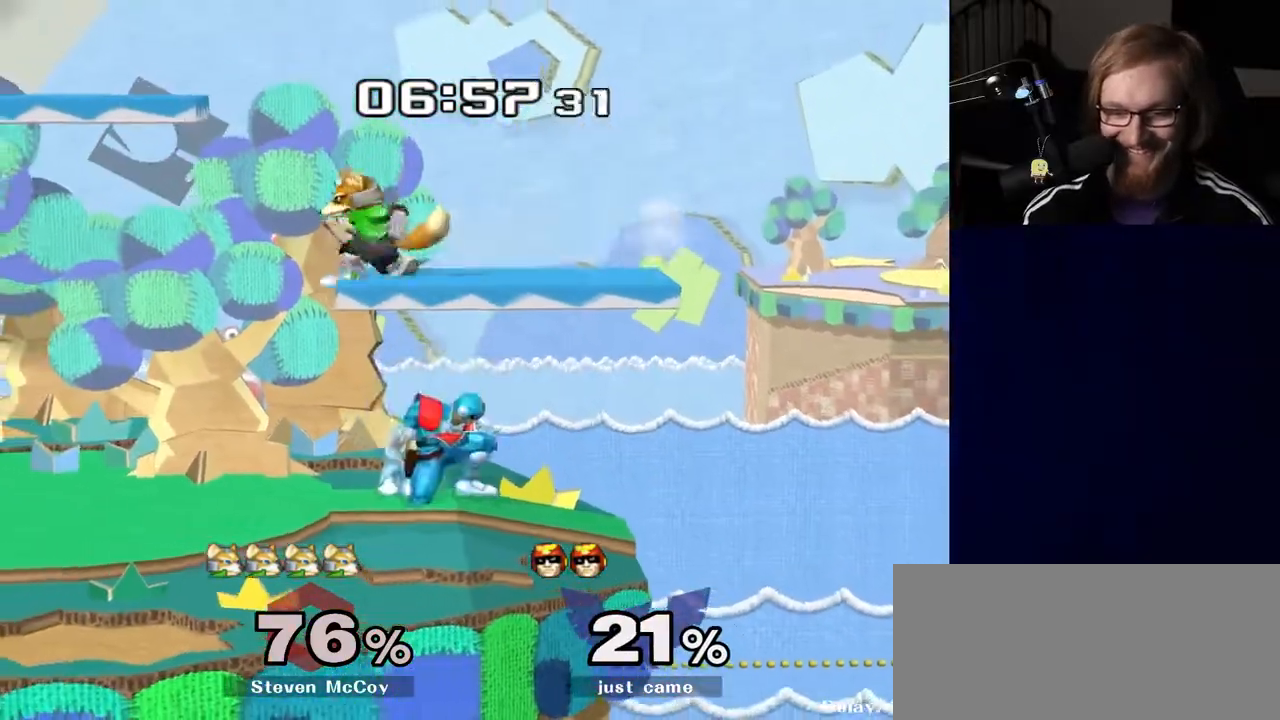
Gameplay with a controller (Nintendo layout); each line is a JSON object with the inputs held at the frame after it. "events" lists button and stick changes between this image and that frame as [ms after this image, input, new state], when the widget could be followed in between. Not read: L3 R3.
{"buttons": ["R1"], "left_stick": "center", "right_stick": "center", "events": [[33, "Y", "up"], [83, "R1", "up"], [433, "R1", "down"], [433, "left_stick", "center"]]}
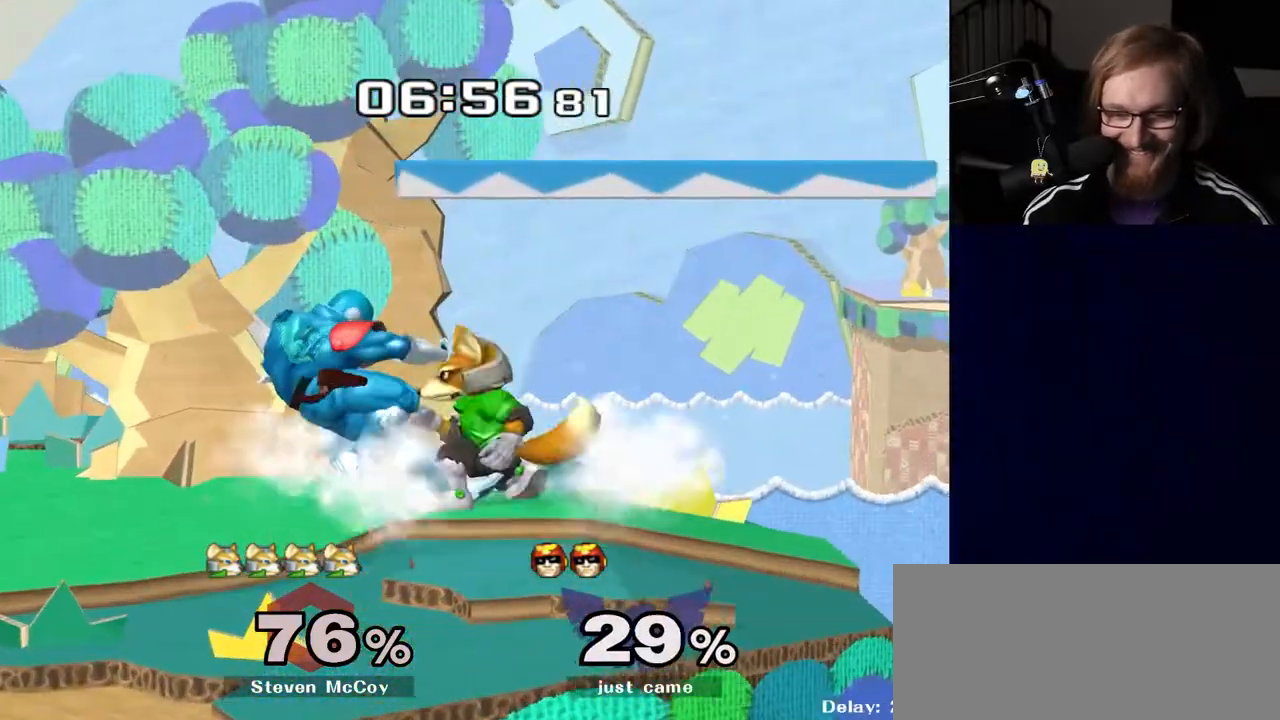
{"buttons": ["R1"], "left_stick": "right", "right_stick": "center", "events": [[100, "left_stick", "right"]]}
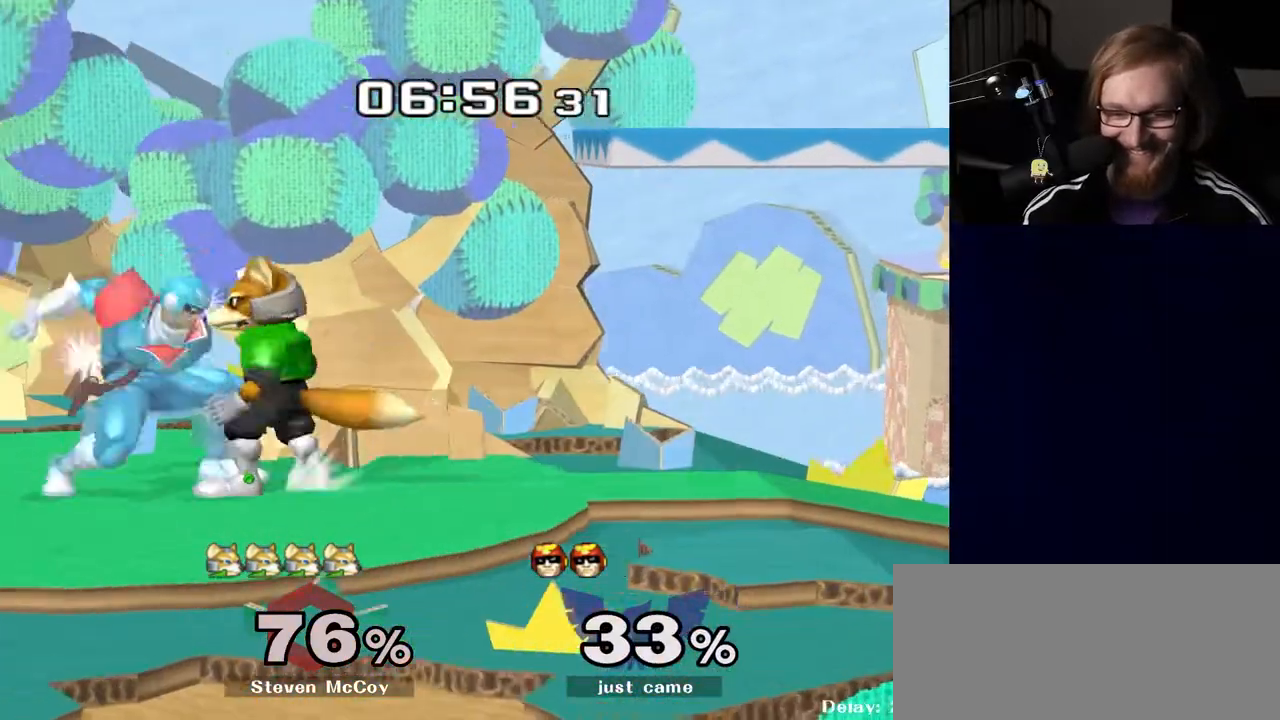
{"buttons": ["R1"], "left_stick": "right", "right_stick": "center", "events": [[83, "left_stick", "center"], [133, "left_stick", "right"]]}
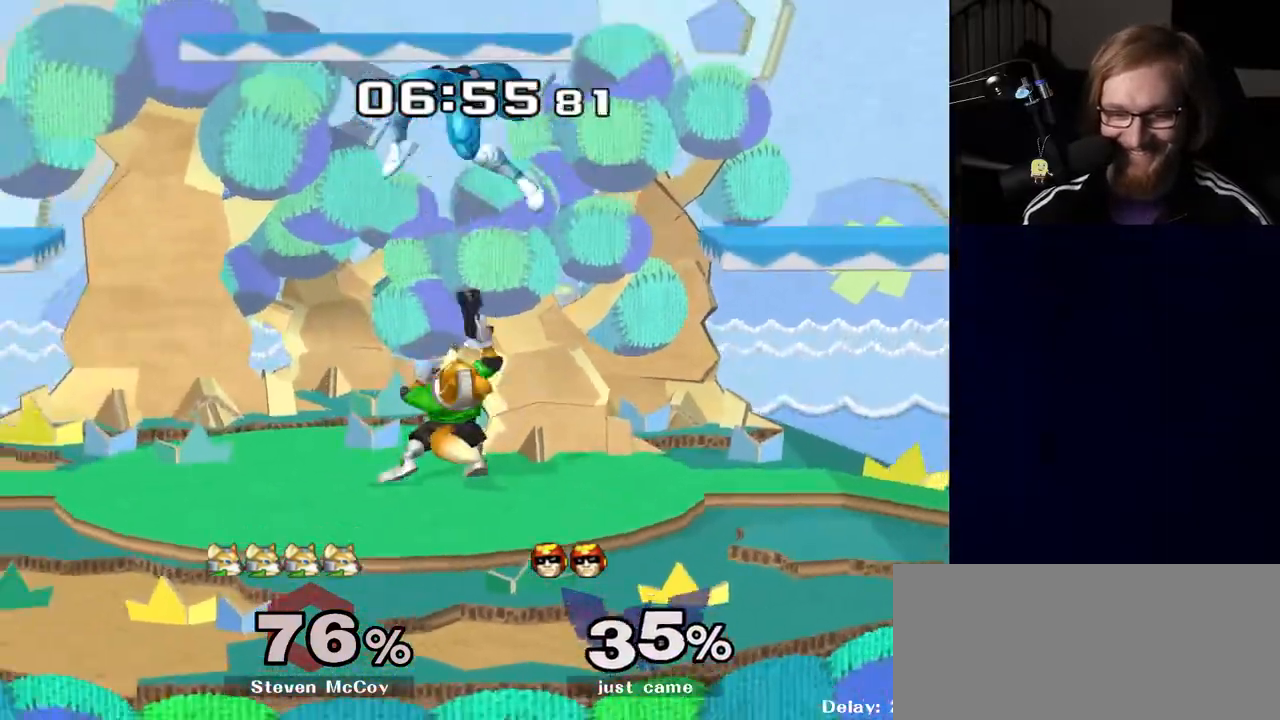
{"buttons": [], "left_stick": "right", "right_stick": "center", "events": [[100, "R1", "up"]]}
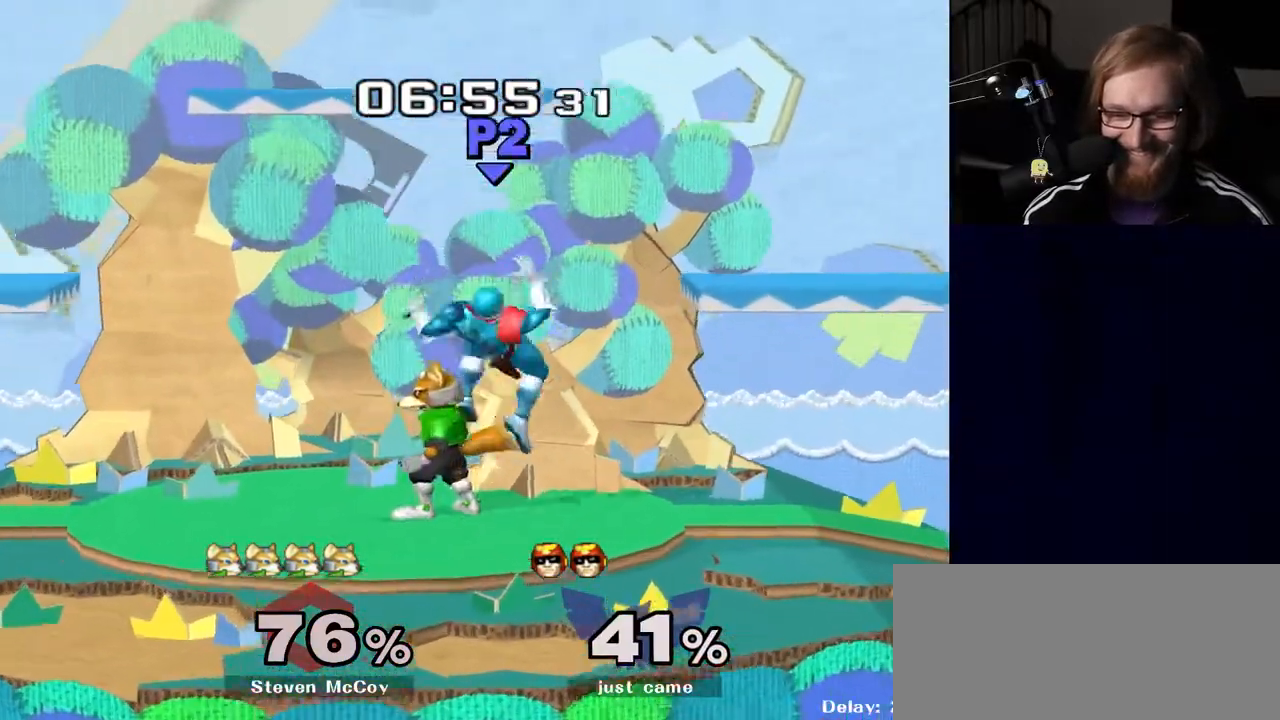
{"buttons": [], "left_stick": "right", "right_stick": "center", "events": [[50, "R1", "down"], [150, "R1", "up"]]}
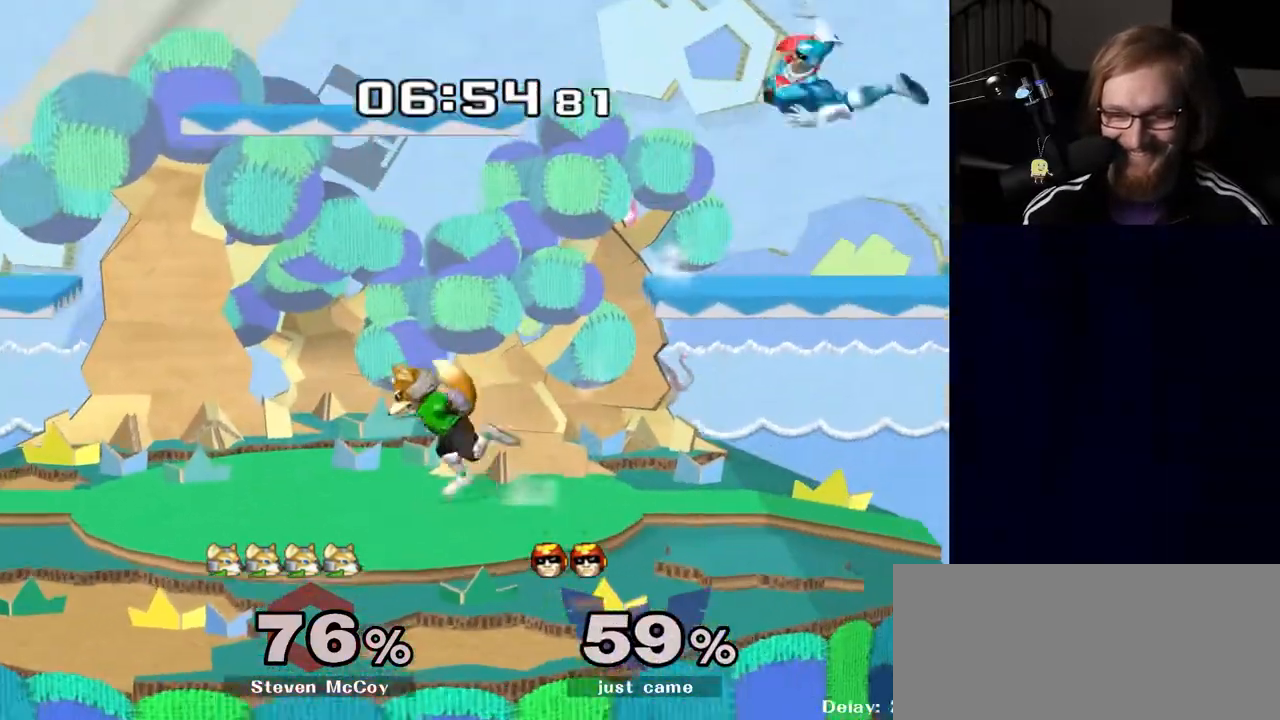
{"buttons": [], "left_stick": "left", "right_stick": "center", "events": [[17, "left_stick", "center"], [233, "left_stick", "left"]]}
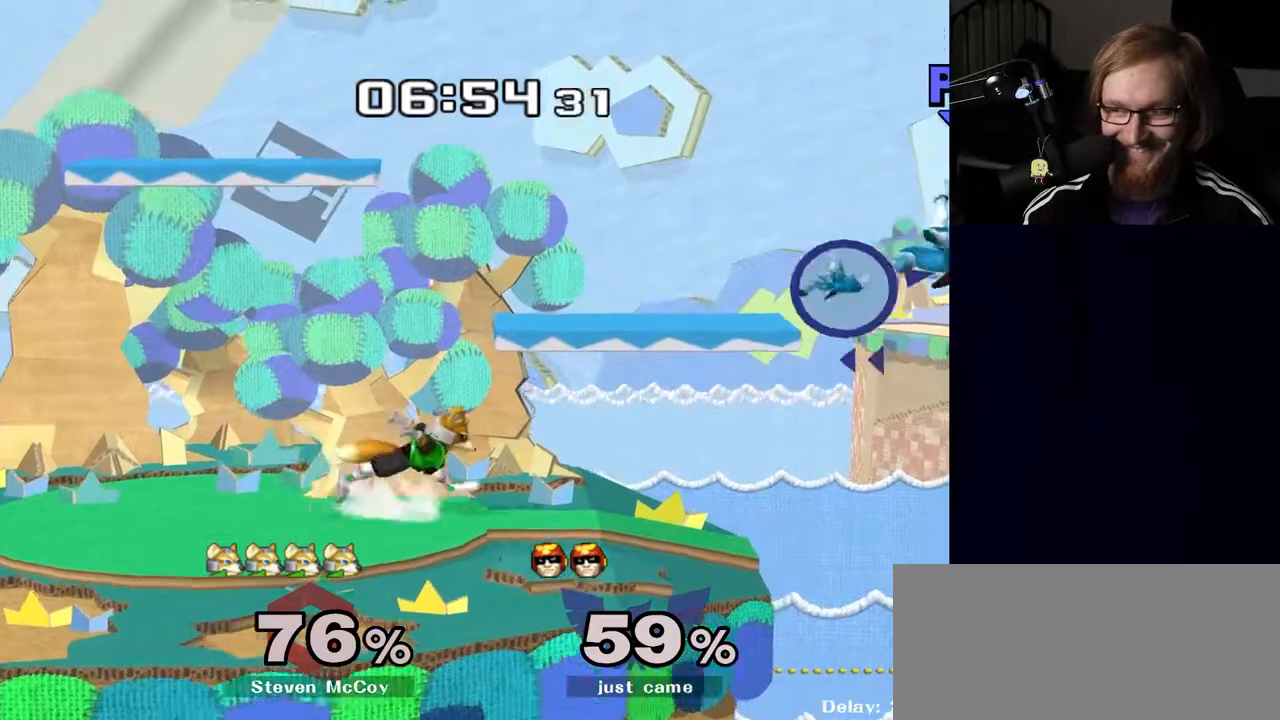
{"buttons": [], "left_stick": "left", "right_stick": "left", "events": [[450, "Y", "down"], [500, "Y", "up"], [500, "right_stick", "left"]]}
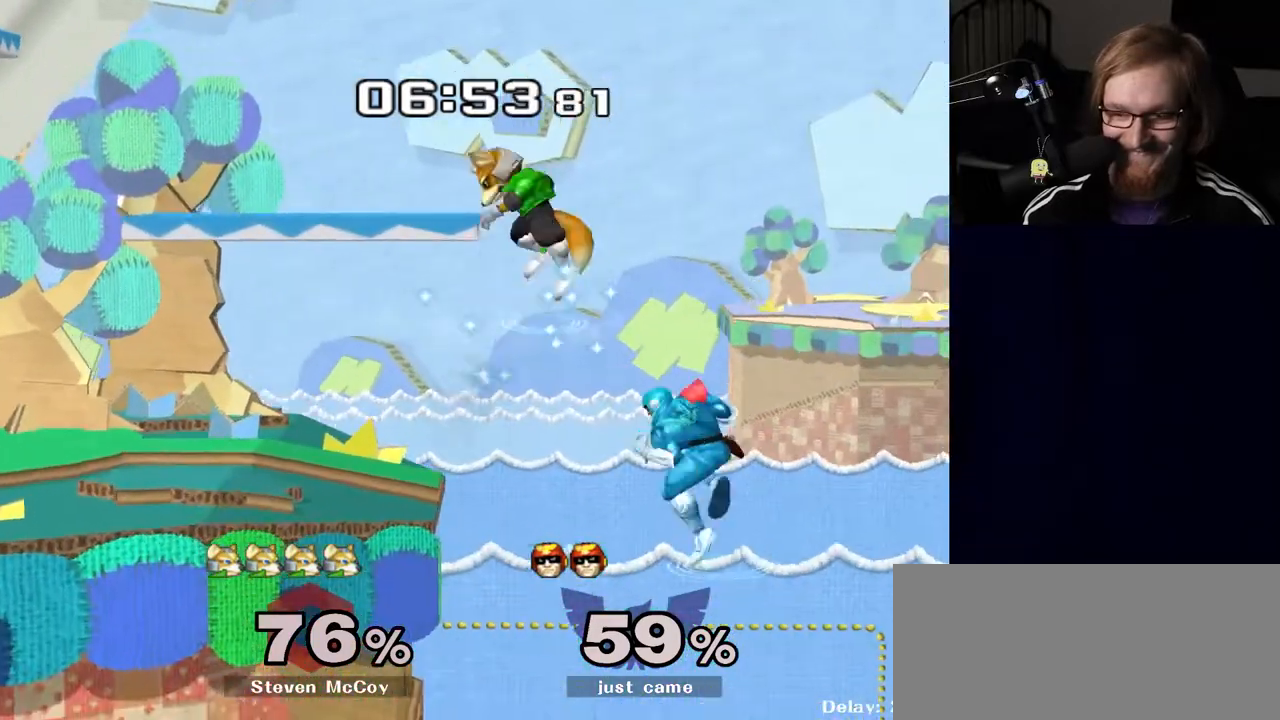
{"buttons": ["R1"], "left_stick": "left", "right_stick": "center", "events": [[67, "right_stick", "center"], [417, "R1", "down"]]}
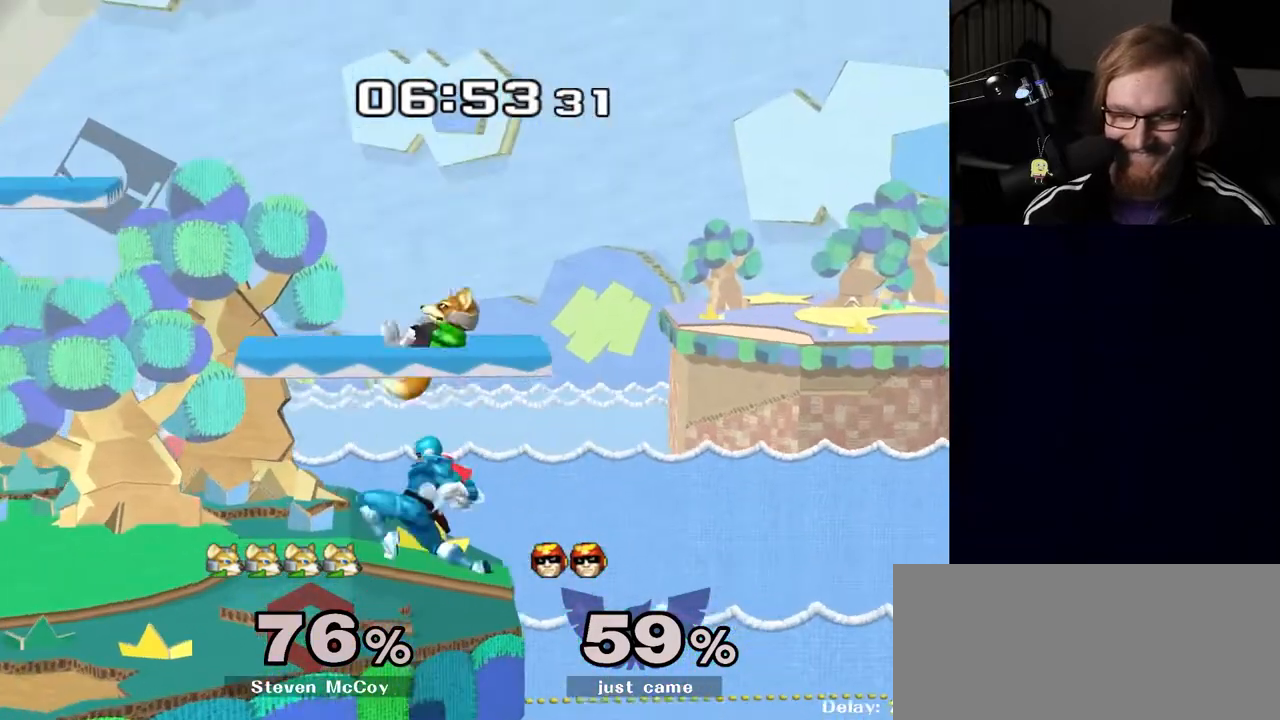
{"buttons": ["R1"], "left_stick": "center", "right_stick": "center", "events": [[17, "left_stick", "down"], [167, "left_stick", "center"]]}
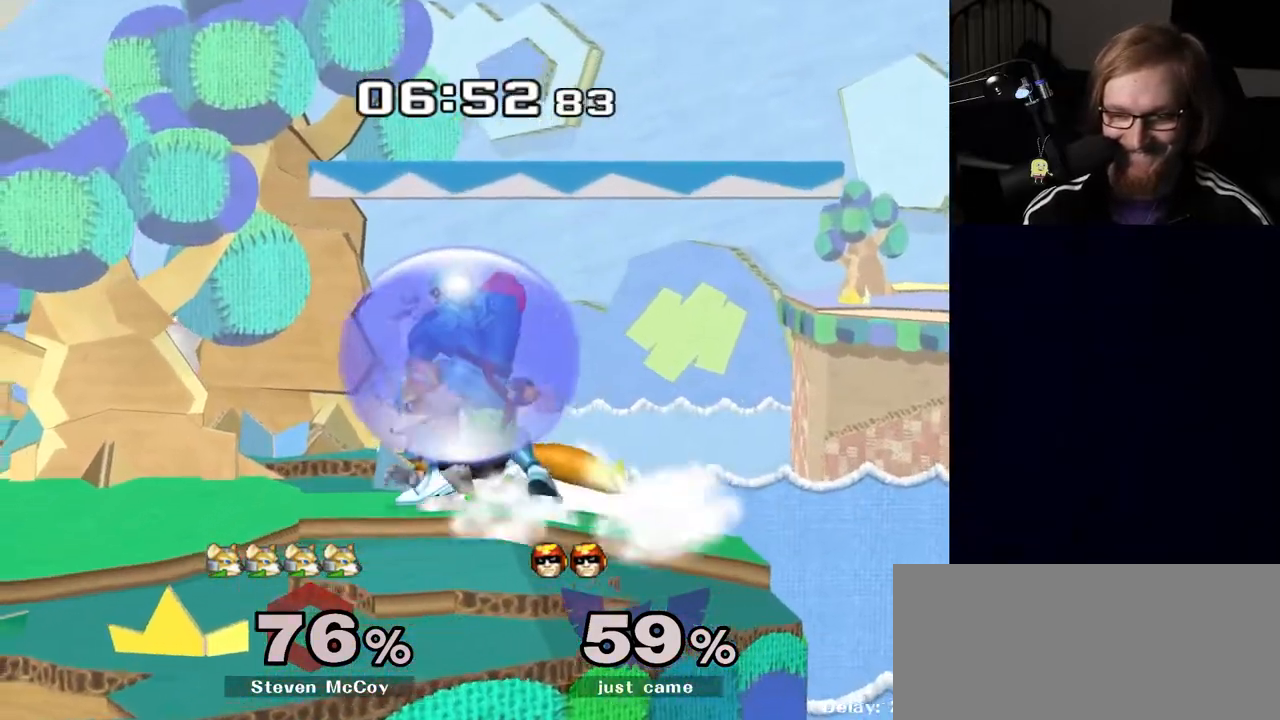
{"buttons": ["Y", "R1"], "left_stick": "center", "right_stick": "center", "events": [[467, "Y", "down"]]}
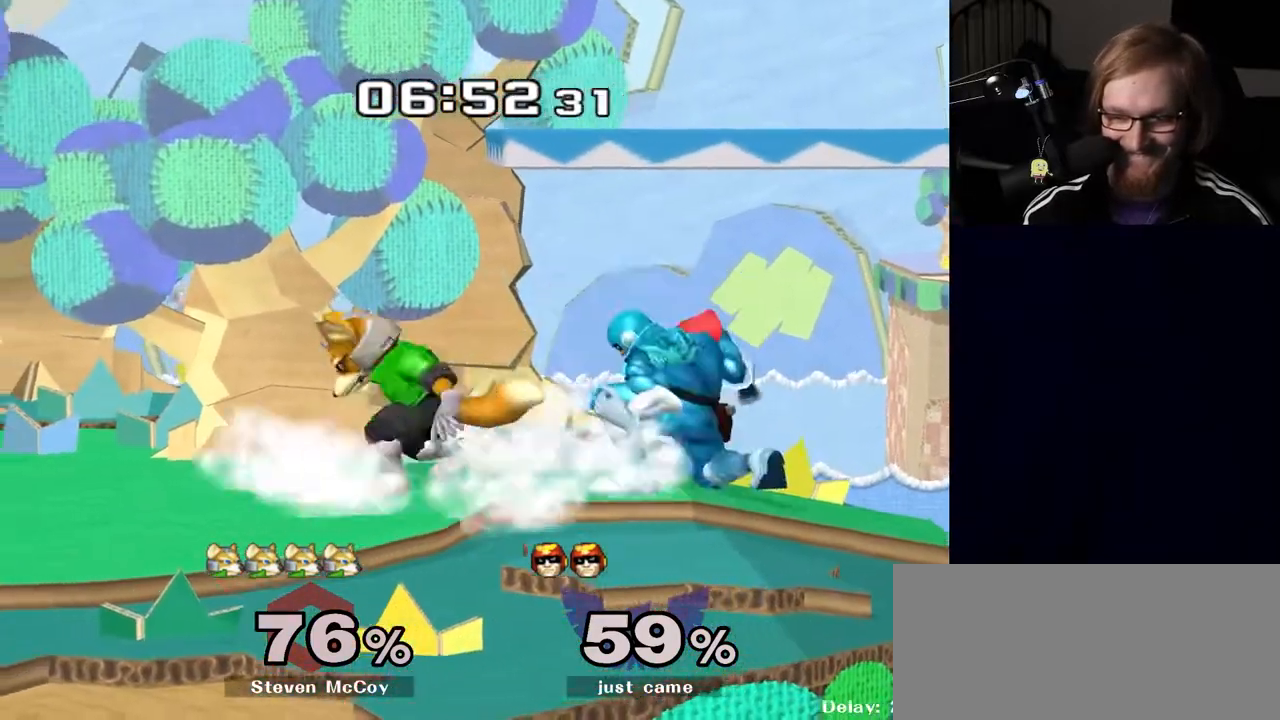
{"buttons": ["R1"], "left_stick": "down", "right_stick": "center", "events": [[17, "Y", "up"], [33, "R1", "up"], [33, "left_stick", "left"], [183, "right_stick", "down"], [233, "right_stick", "center"], [400, "left_stick", "center"], [483, "R1", "down"], [483, "left_stick", "down"]]}
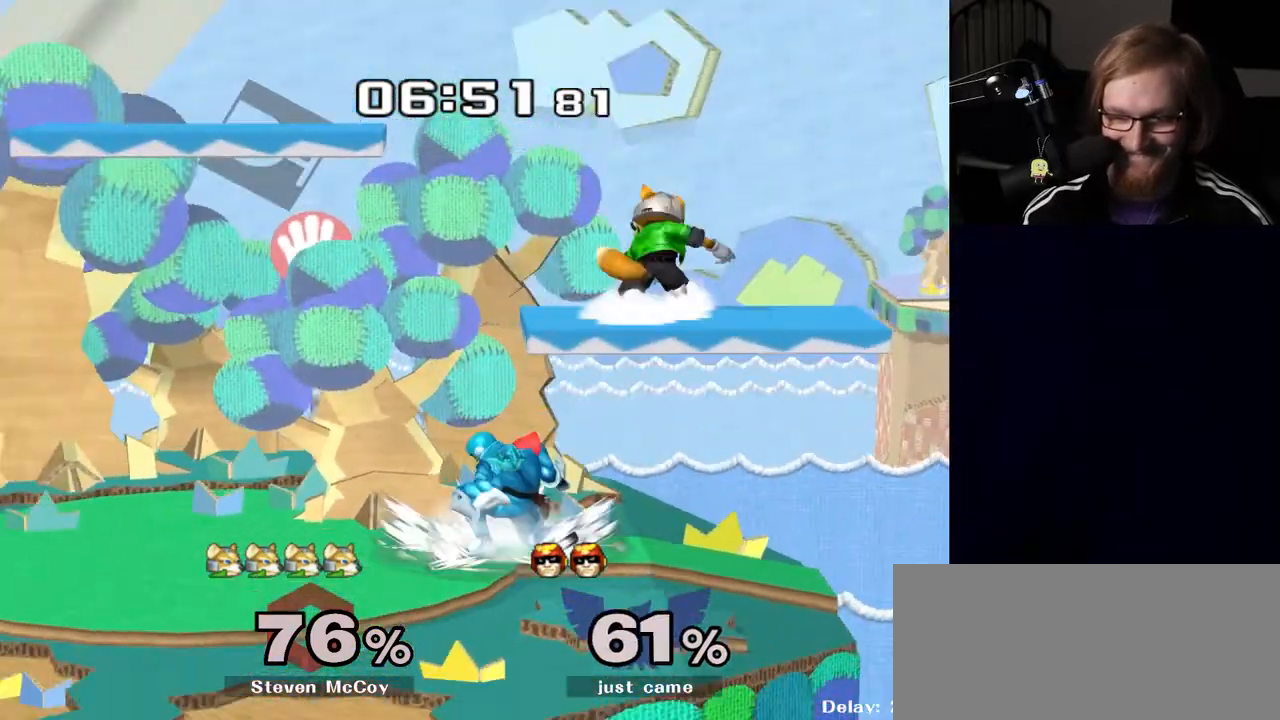
{"buttons": [], "left_stick": "center", "right_stick": "center", "events": [[100, "R1", "up"], [117, "left_stick", "center"]]}
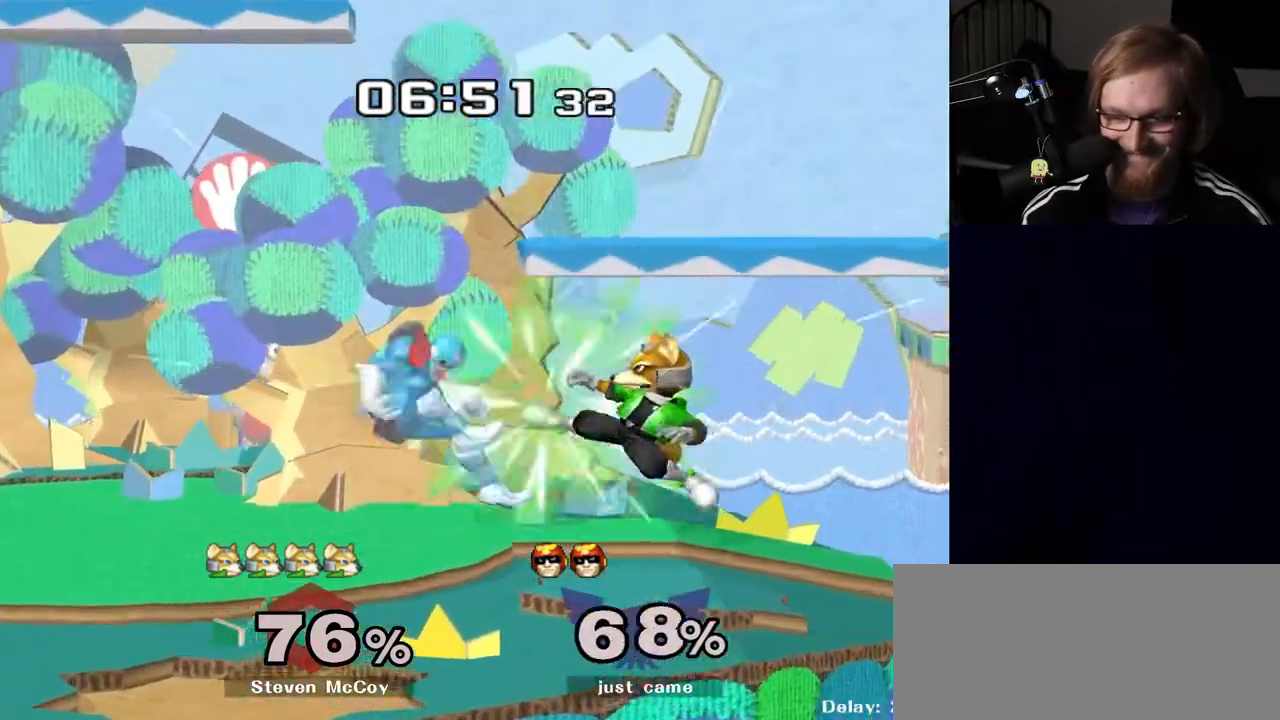
{"buttons": [], "left_stick": "left", "right_stick": "center", "events": [[100, "left_stick", "left"], [267, "left_stick", "center"], [433, "left_stick", "left"]]}
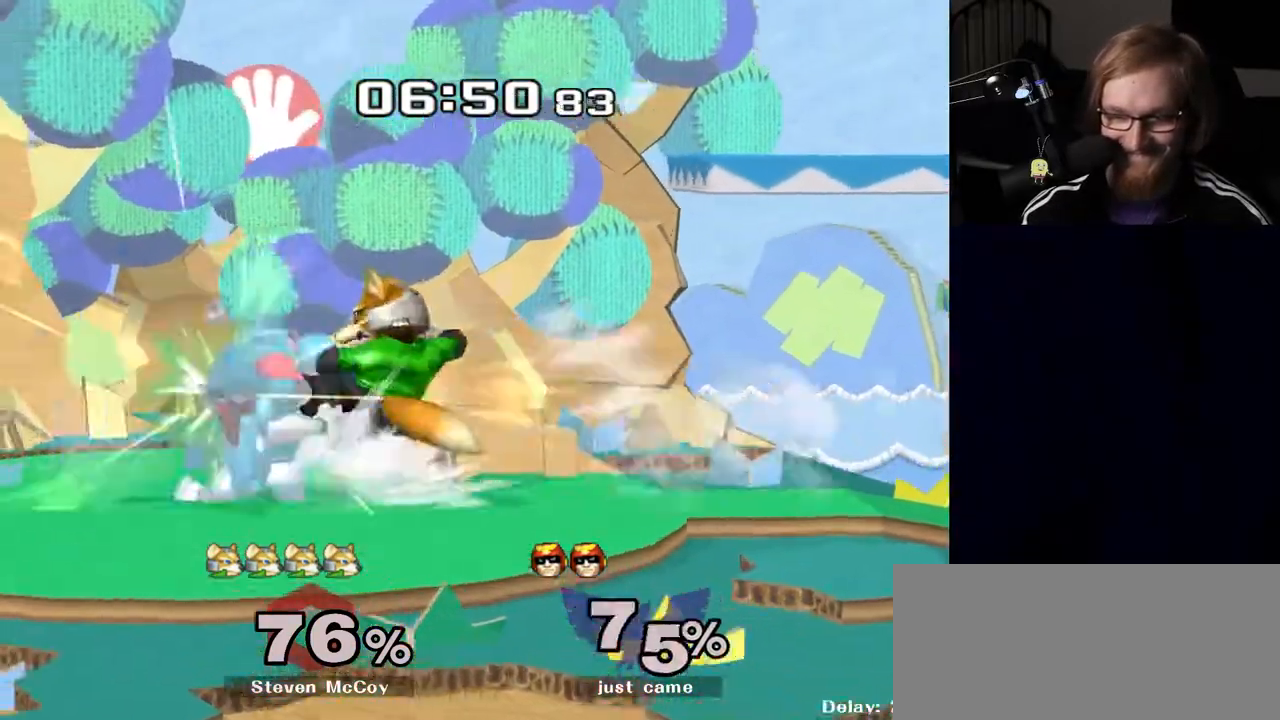
{"buttons": [], "left_stick": "right", "right_stick": "center", "events": [[100, "left_stick", "center"], [367, "R1", "down"], [500, "R1", "up"], [500, "left_stick", "right"]]}
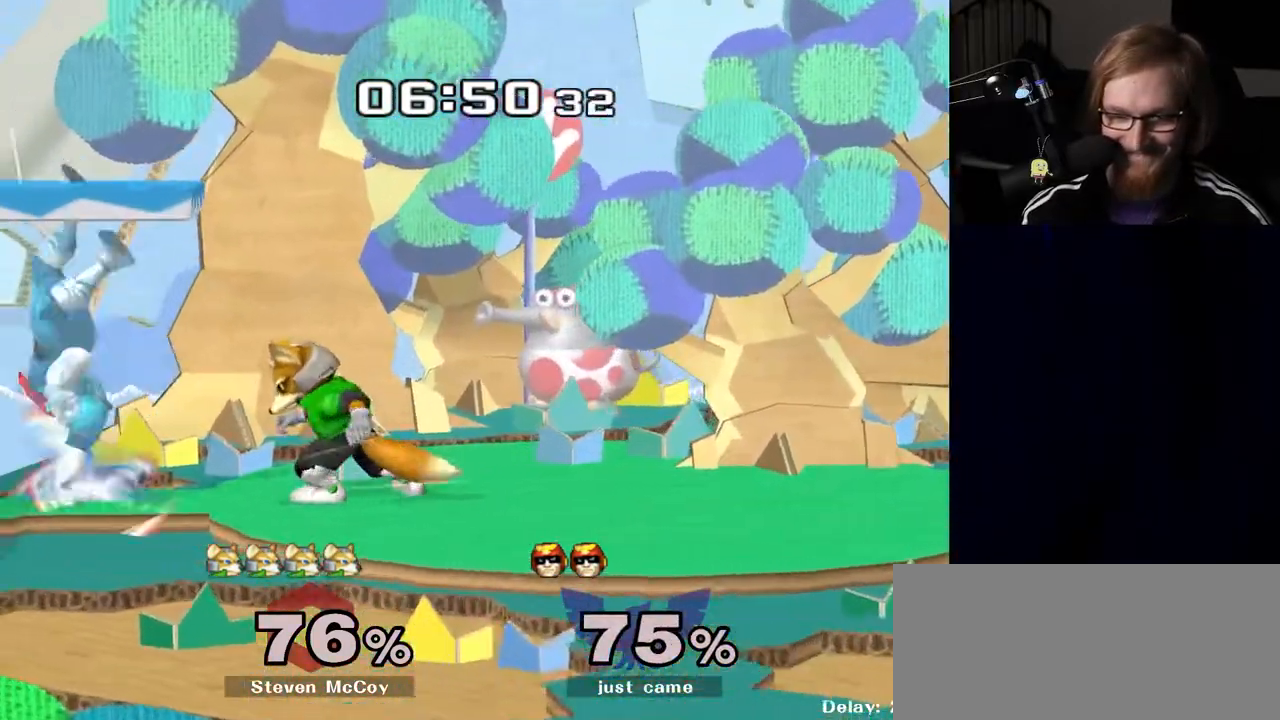
{"buttons": ["R1"], "left_stick": "center", "right_stick": "center", "events": [[467, "left_stick", "center"], [500, "R1", "down"]]}
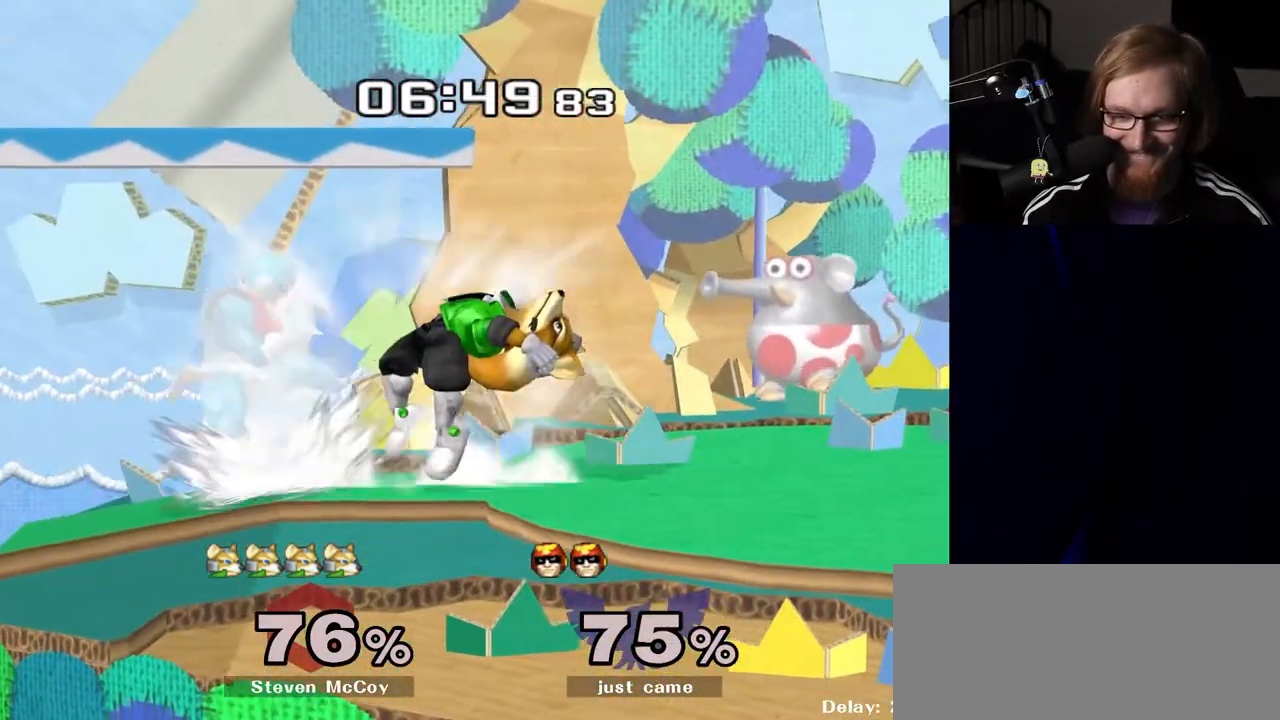
{"buttons": [], "left_stick": "center", "right_stick": "center", "events": [[67, "left_stick", "right"], [167, "R1", "up"], [200, "left_stick", "center"]]}
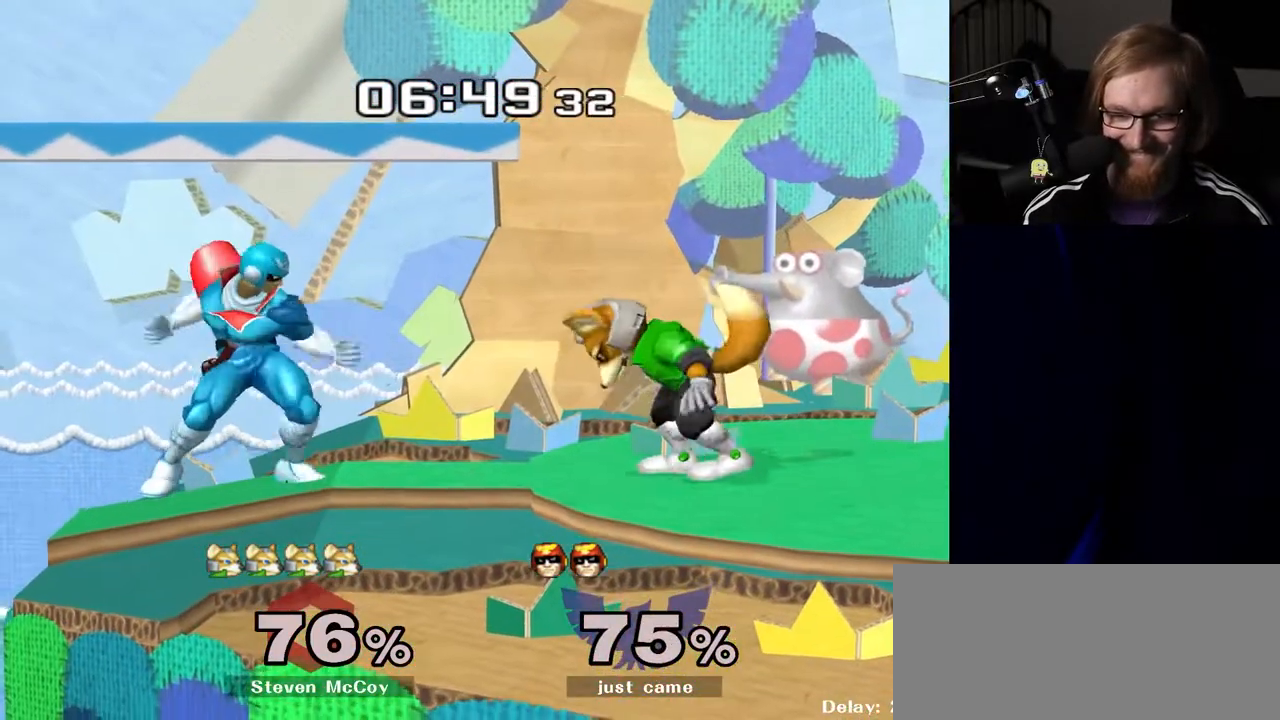
{"buttons": [], "left_stick": "center", "right_stick": "center", "events": [[17, "Y", "down"], [17, "left_stick", "right"], [67, "Y", "up"], [150, "left_stick", "center"], [217, "A", "down"], [267, "A", "up"], [283, "left_stick", "right"], [450, "left_stick", "center"]]}
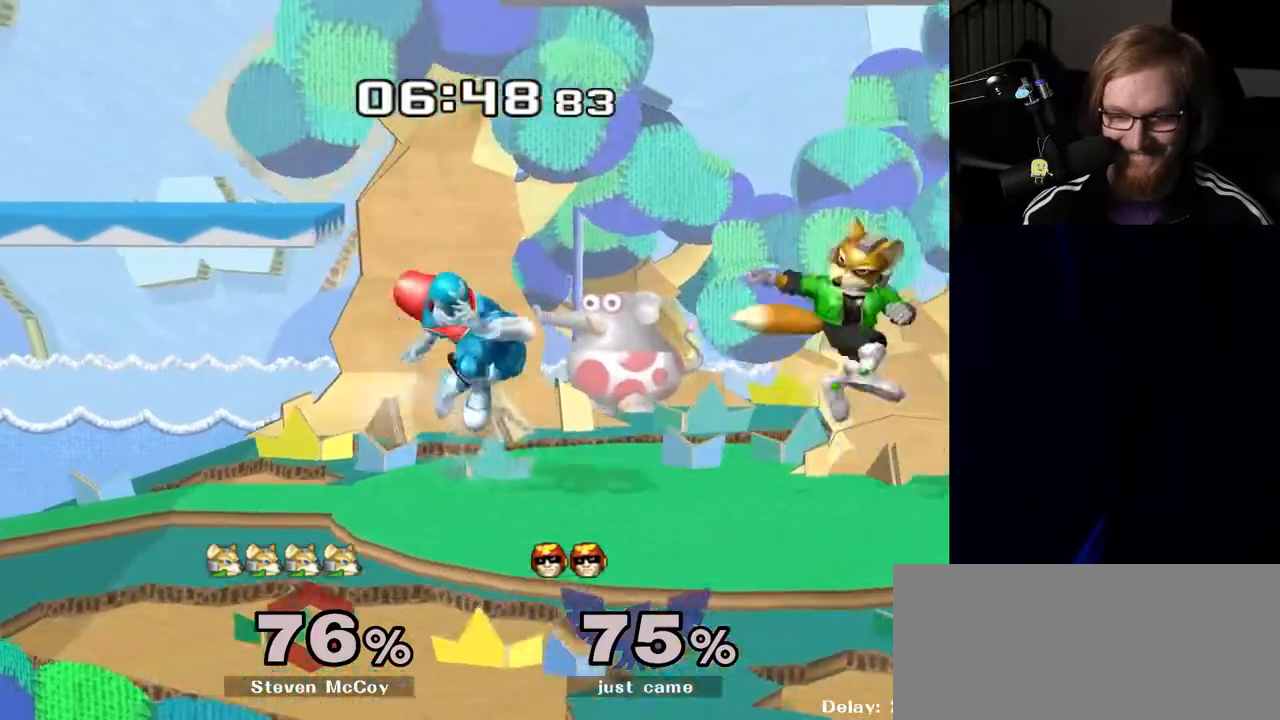
{"buttons": [], "left_stick": "center", "right_stick": "center", "events": [[67, "left_stick", "down-right"], [83, "R1", "down"], [150, "left_stick", "down-left"], [167, "R1", "up"], [200, "left_stick", "center"], [300, "left_stick", "left"], [450, "left_stick", "center"]]}
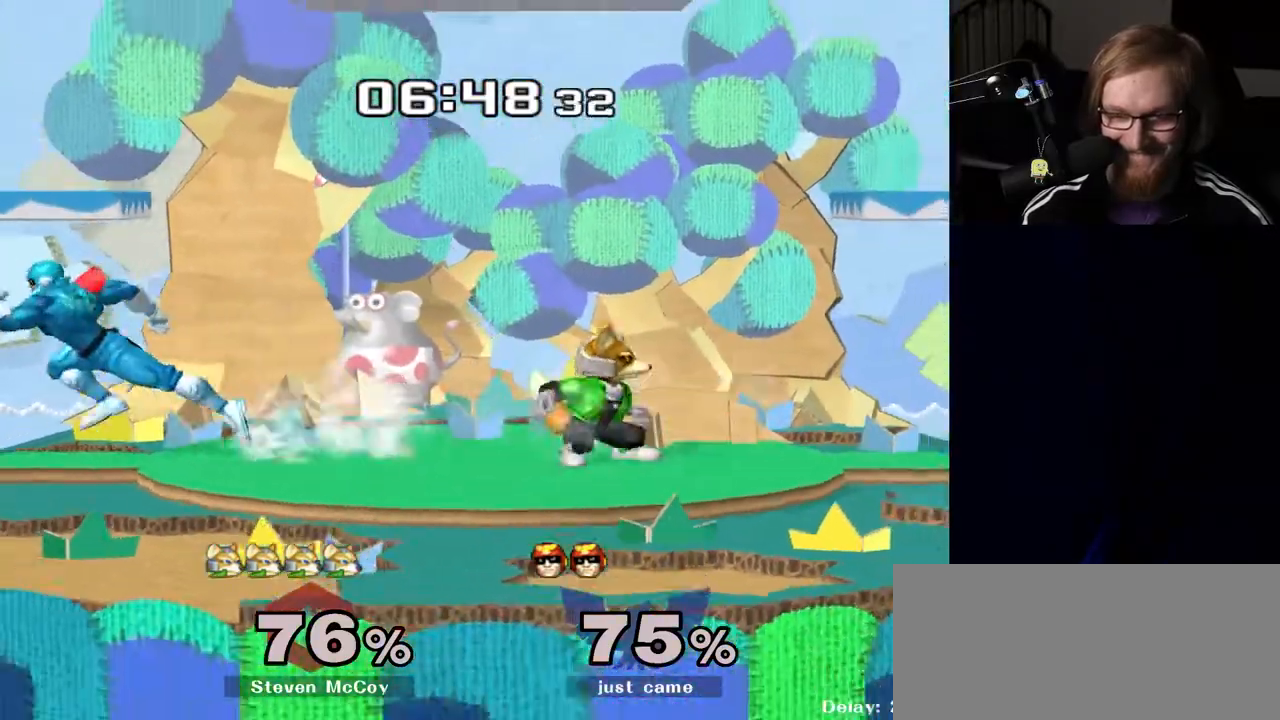
{"buttons": [], "left_stick": "right", "right_stick": "center", "events": [[100, "left_stick", "right"], [150, "Y", "down"], [200, "Y", "up"], [200, "left_stick", "center"], [333, "A", "down"], [333, "left_stick", "right"], [400, "A", "up"]]}
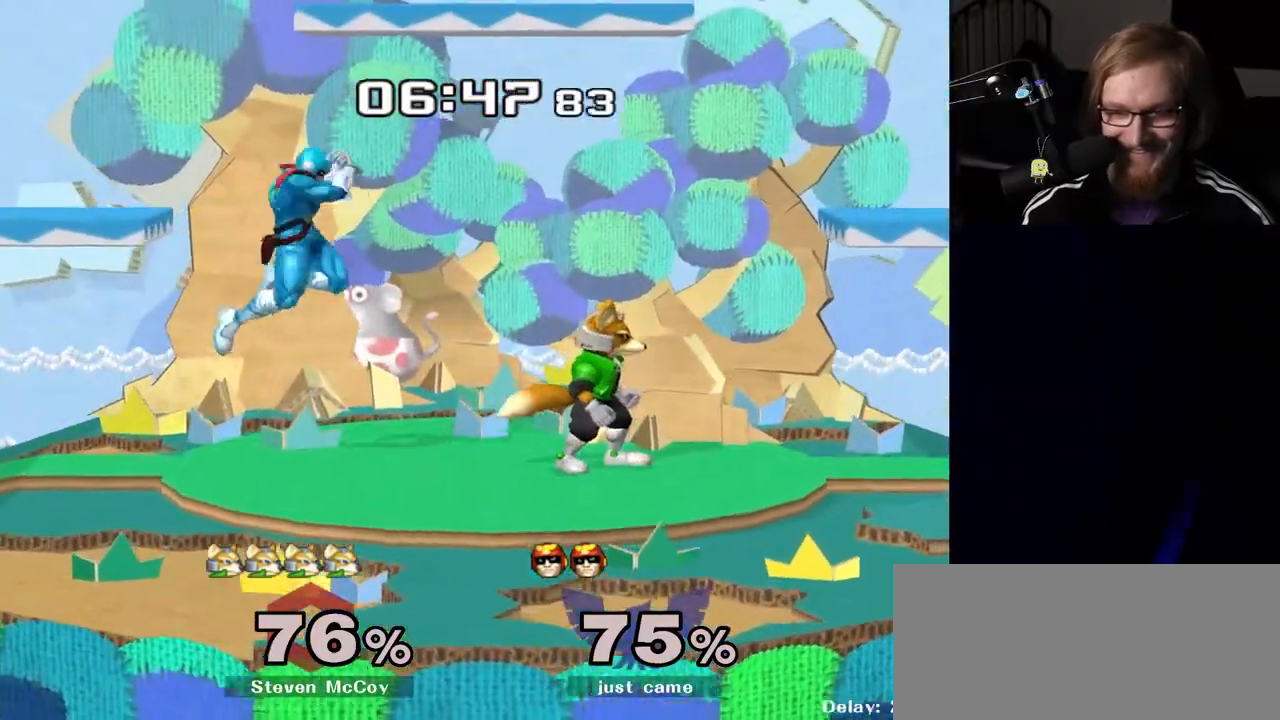
{"buttons": [], "left_stick": "left", "right_stick": "center", "events": [[150, "R1", "down"], [200, "left_stick", "down"], [250, "R1", "up"], [300, "left_stick", "center"], [433, "left_stick", "left"]]}
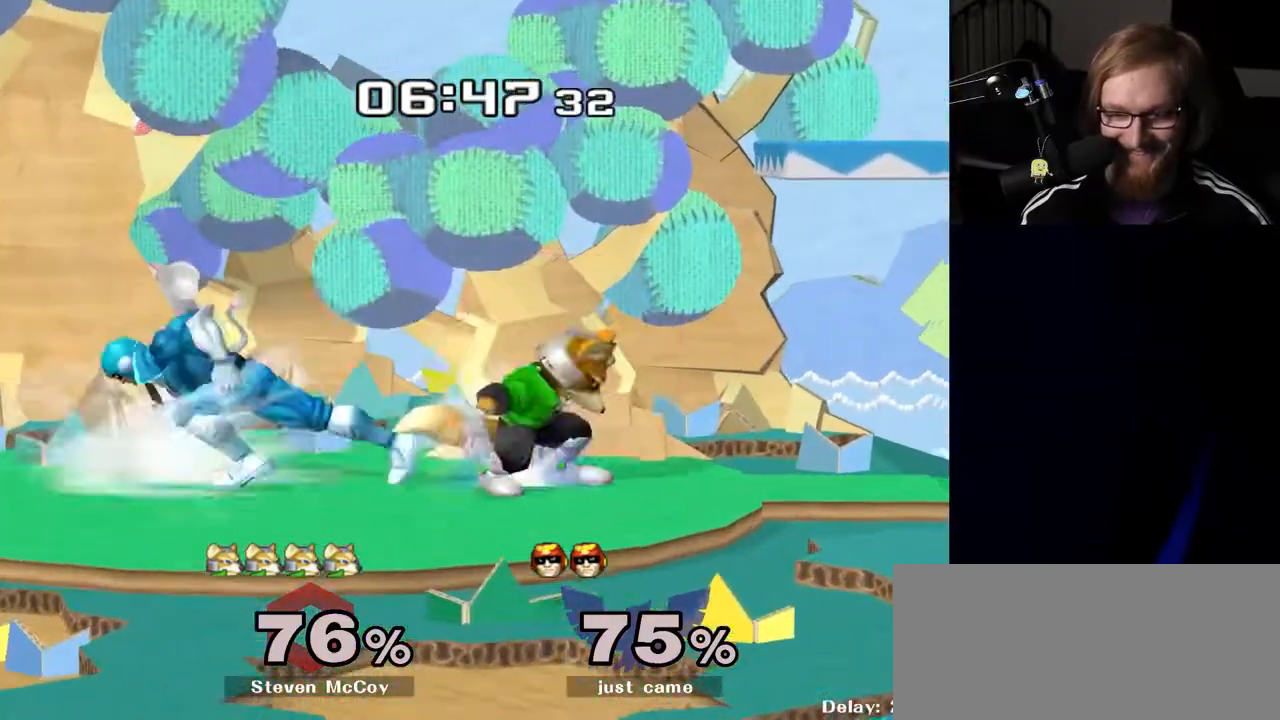
{"buttons": ["A"], "left_stick": "left", "right_stick": "center", "events": [[100, "left_stick", "center"], [250, "left_stick", "right"], [317, "Y", "down"], [350, "Y", "up"], [367, "left_stick", "left"], [450, "A", "down"]]}
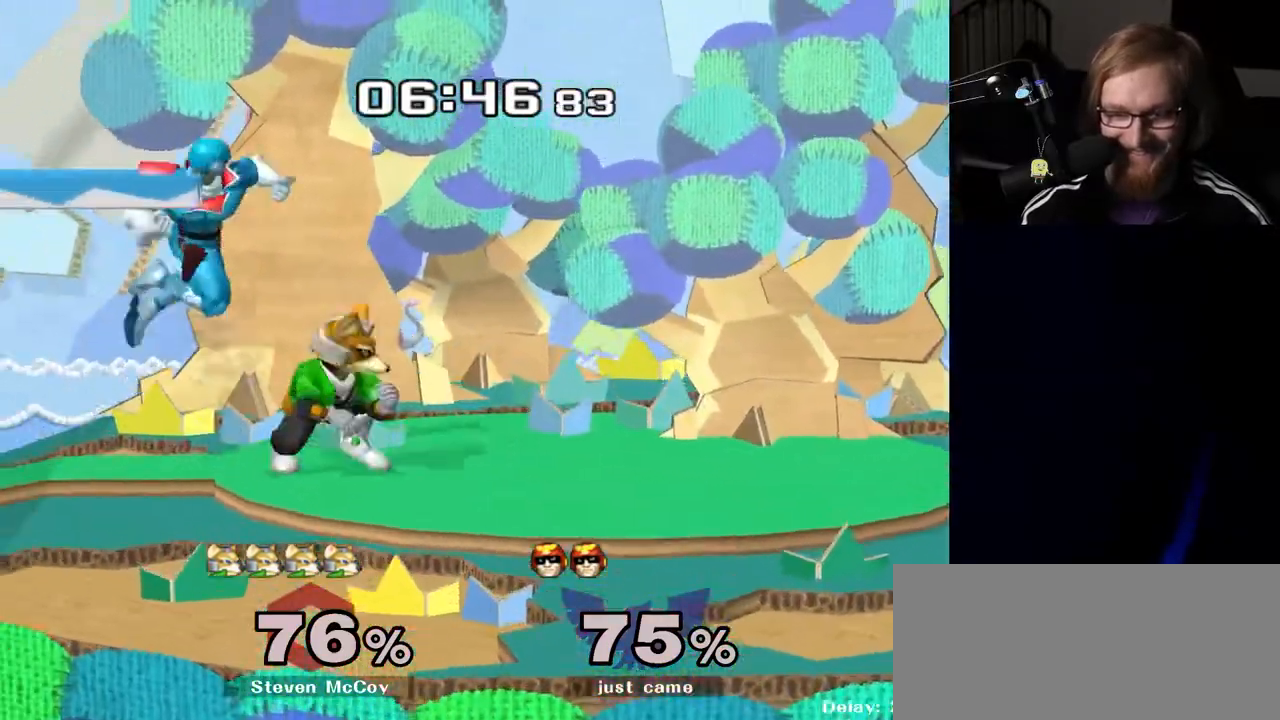
{"buttons": [], "left_stick": "center", "right_stick": "center", "events": [[17, "A", "up"], [33, "left_stick", "center"], [233, "left_stick", "down"], [267, "R1", "down"], [333, "left_stick", "center"], [383, "R1", "up"], [450, "Y", "down"], [483, "Y", "up"]]}
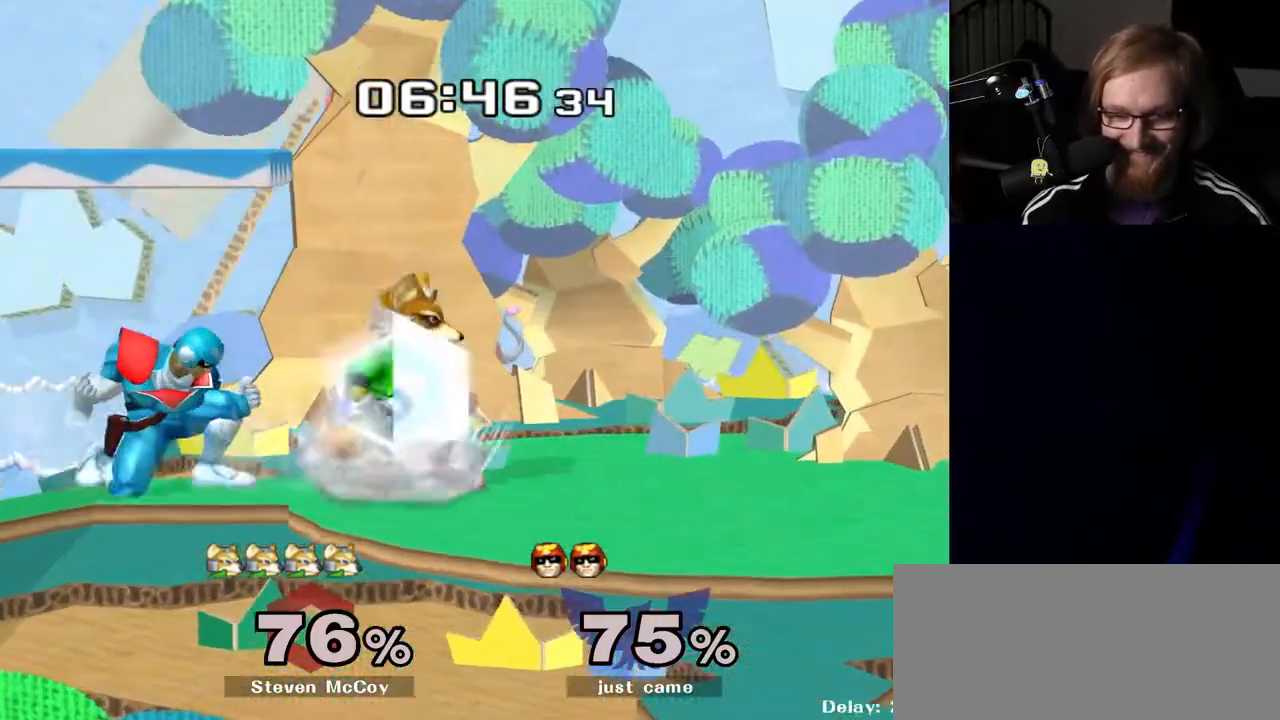
{"buttons": ["R1"], "left_stick": "down", "right_stick": "center", "events": [[50, "A", "down"], [167, "A", "up"], [217, "left_stick", "right"], [483, "R1", "down"], [483, "left_stick", "down"]]}
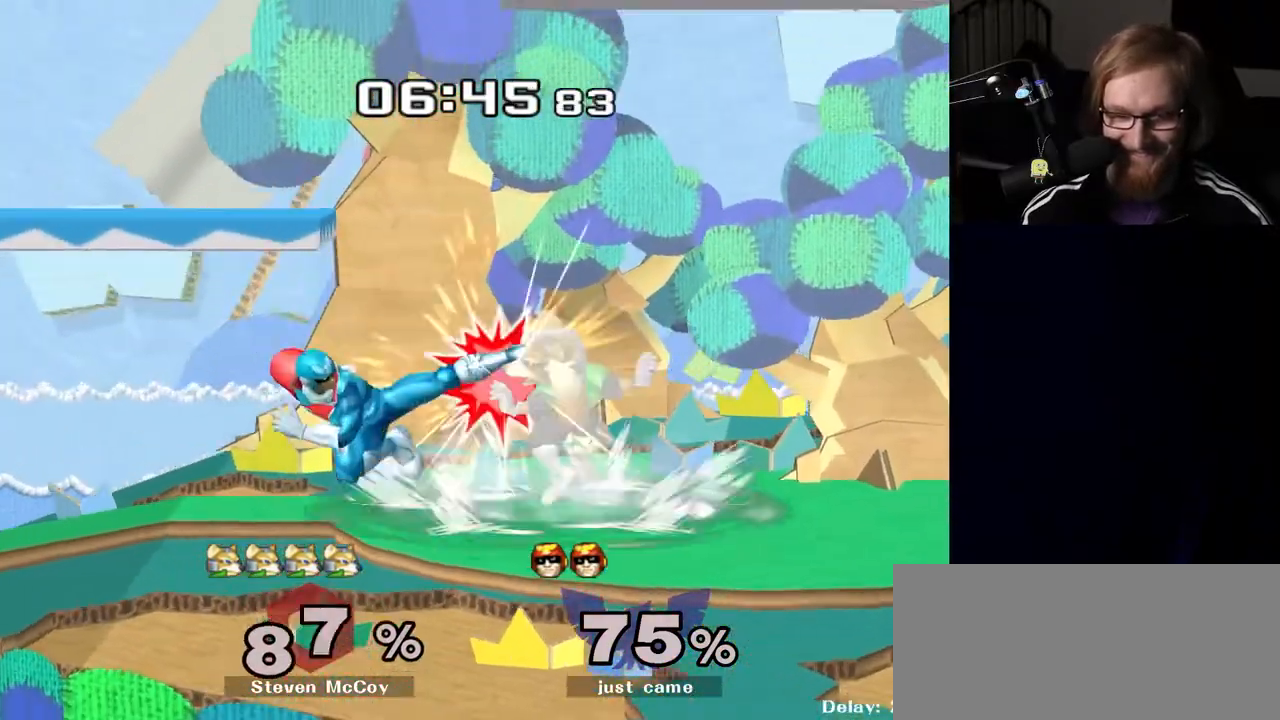
{"buttons": [], "left_stick": "right", "right_stick": "center", "events": [[117, "R1", "up"], [117, "left_stick", "center"], [267, "left_stick", "right"]]}
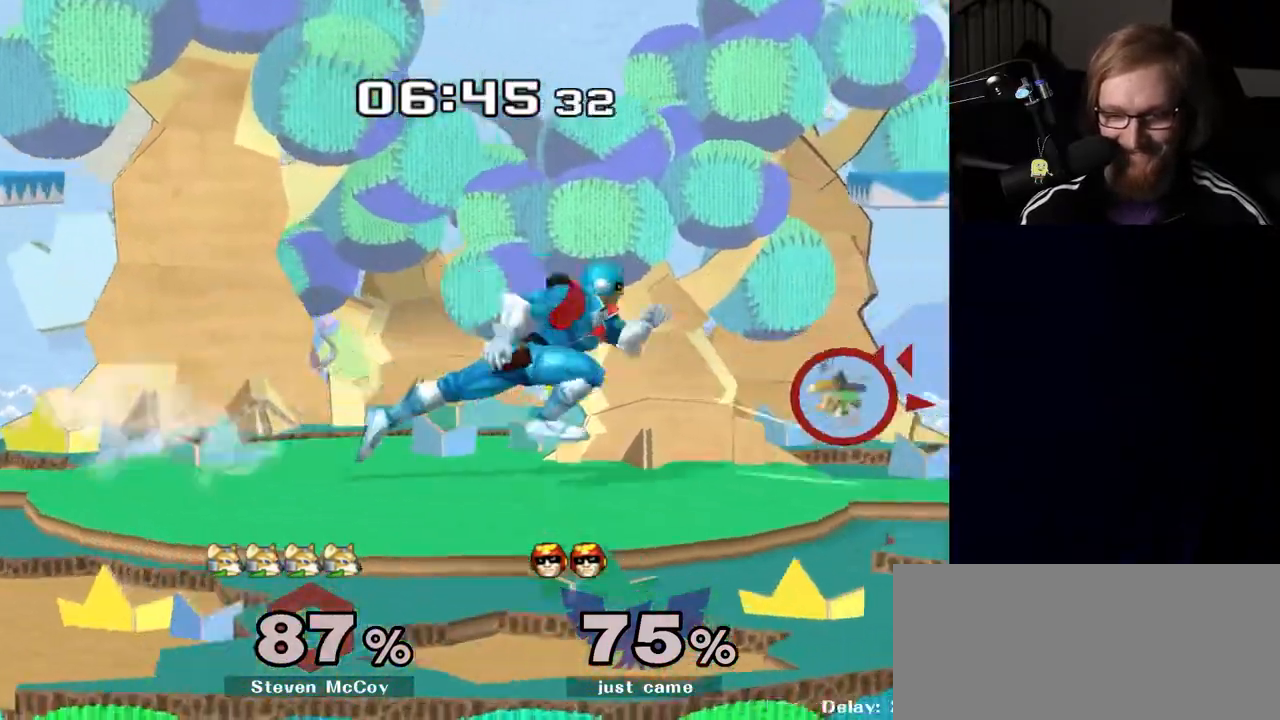
{"buttons": [], "left_stick": "right", "right_stick": "center", "events": [[17, "left_stick", "center"], [317, "Y", "down"], [367, "Y", "up"], [400, "left_stick", "right"]]}
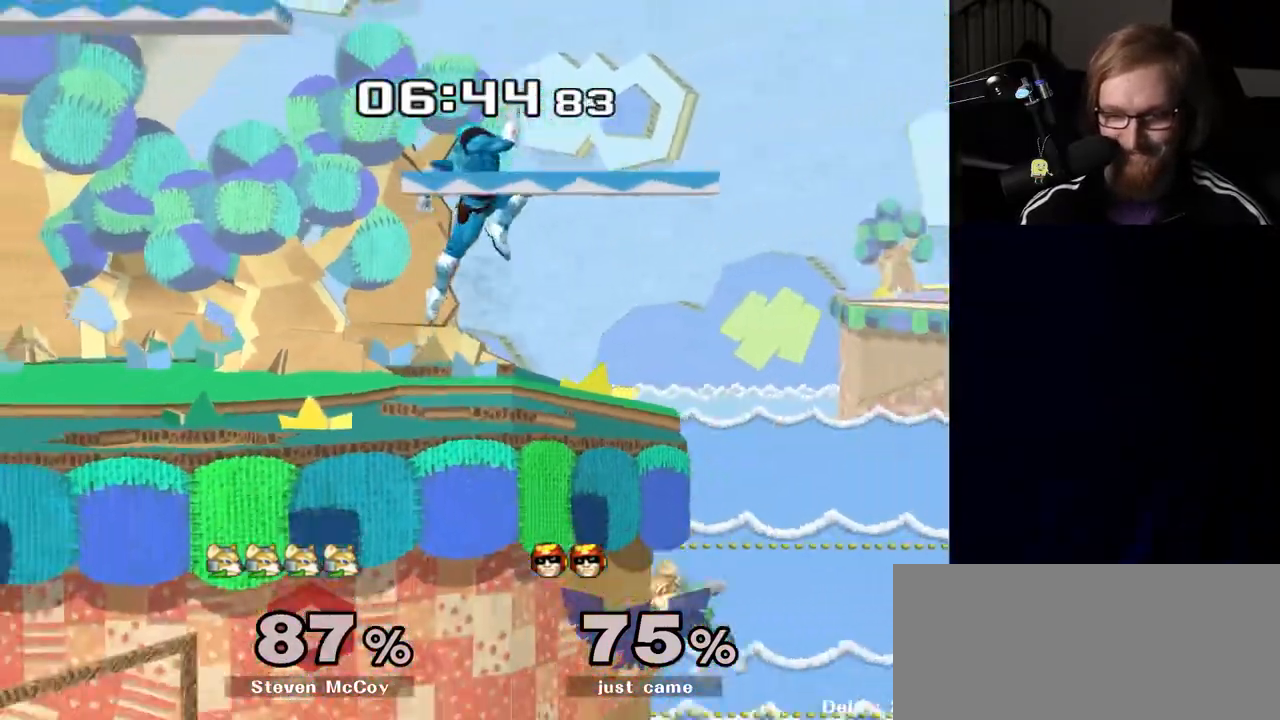
{"buttons": ["Y"], "left_stick": "left", "right_stick": "center", "events": [[50, "right_stick", "right"], [167, "right_stick", "center"], [200, "left_stick", "down"], [250, "R1", "down"], [333, "left_stick", "center"], [350, "R1", "up"], [483, "Y", "down"], [500, "left_stick", "left"]]}